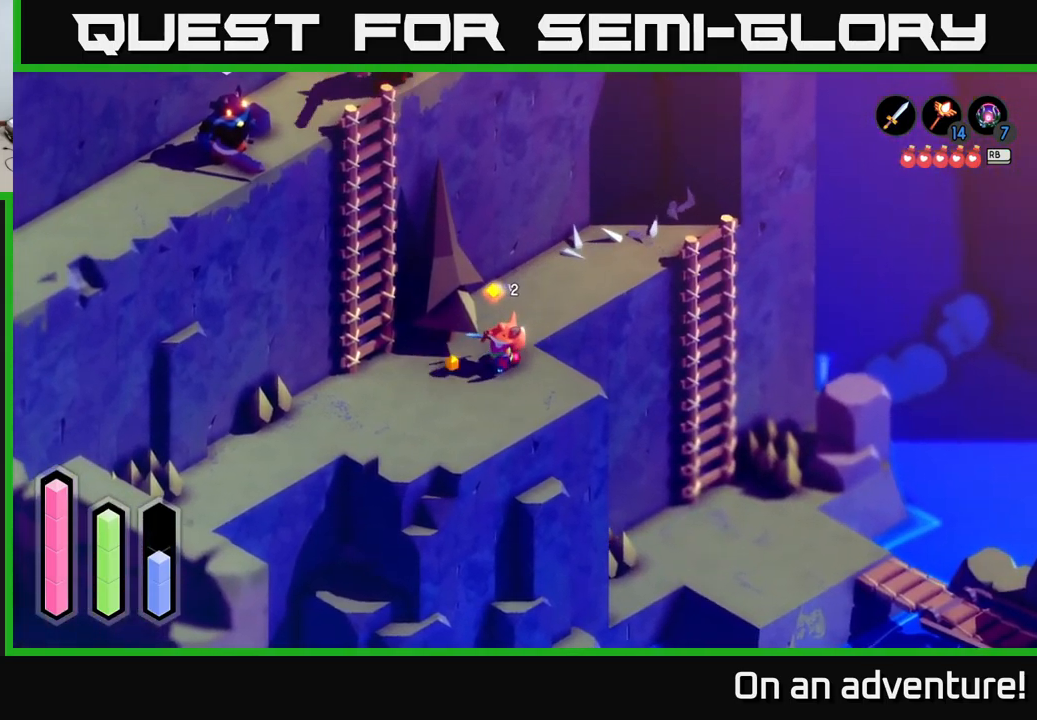
Gameplay with a controller (Xbox layout); each line is a JSON object with the inputs held at the frame after it. "events" lists button and stick changes between this image and that frame as [ms after this image, input, new state], when the widget could be followed in between.
{"buttons": [], "left_stick": "left", "right_stick": "center", "events": [[150, "left_stick", "left"]]}
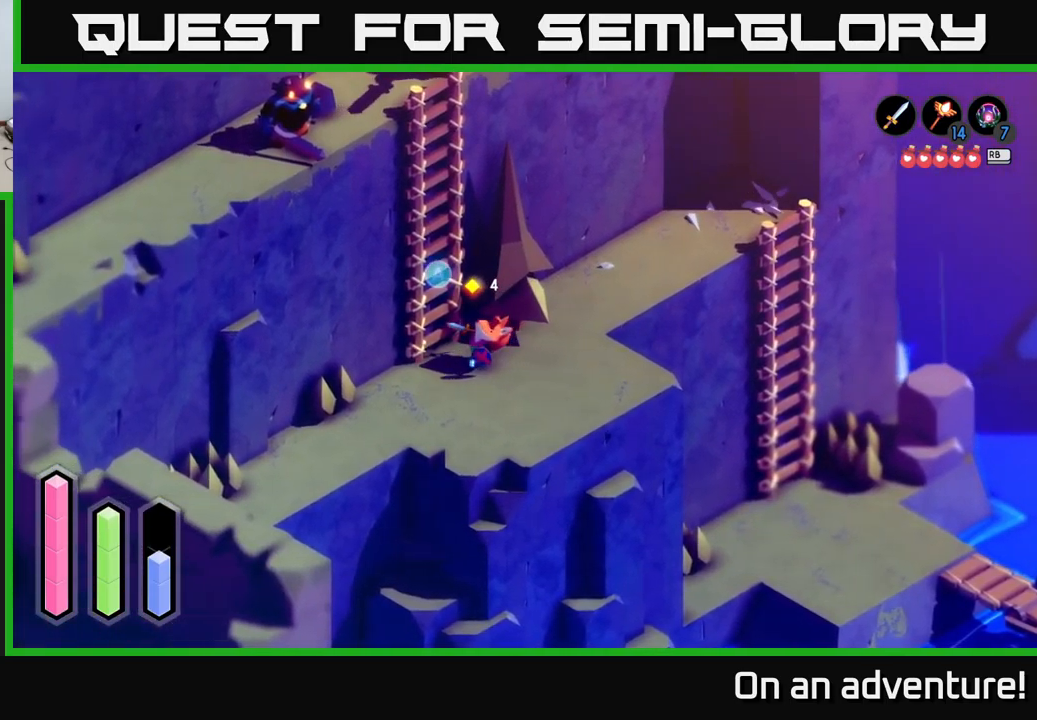
{"buttons": [], "left_stick": "up", "right_stick": "center", "events": [[150, "left_stick", "up-left"], [167, "A", "down"], [250, "A", "up"], [500, "left_stick", "up"]]}
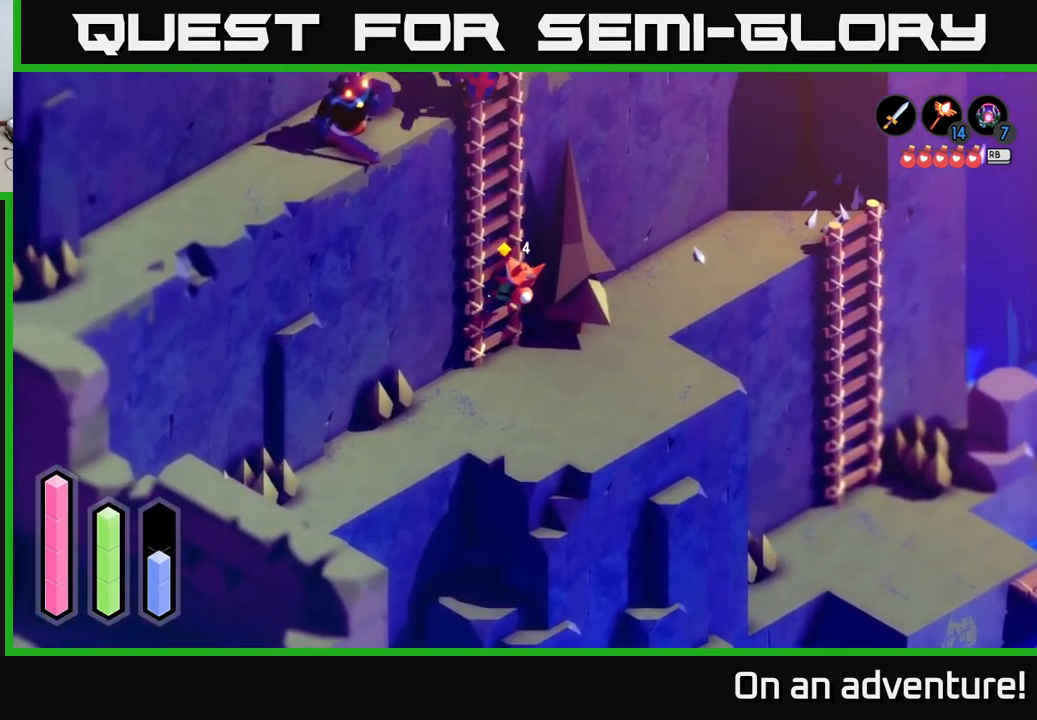
{"buttons": [], "left_stick": "up", "right_stick": "center", "events": []}
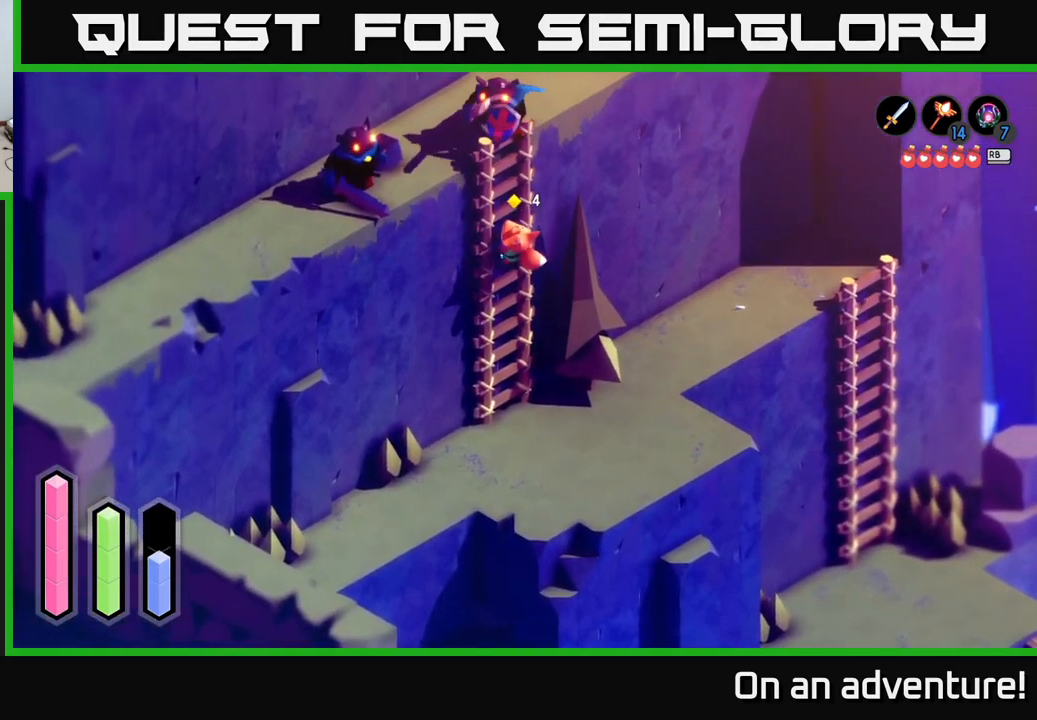
{"buttons": [], "left_stick": "up-left", "right_stick": "center", "events": [[417, "left_stick", "up-left"]]}
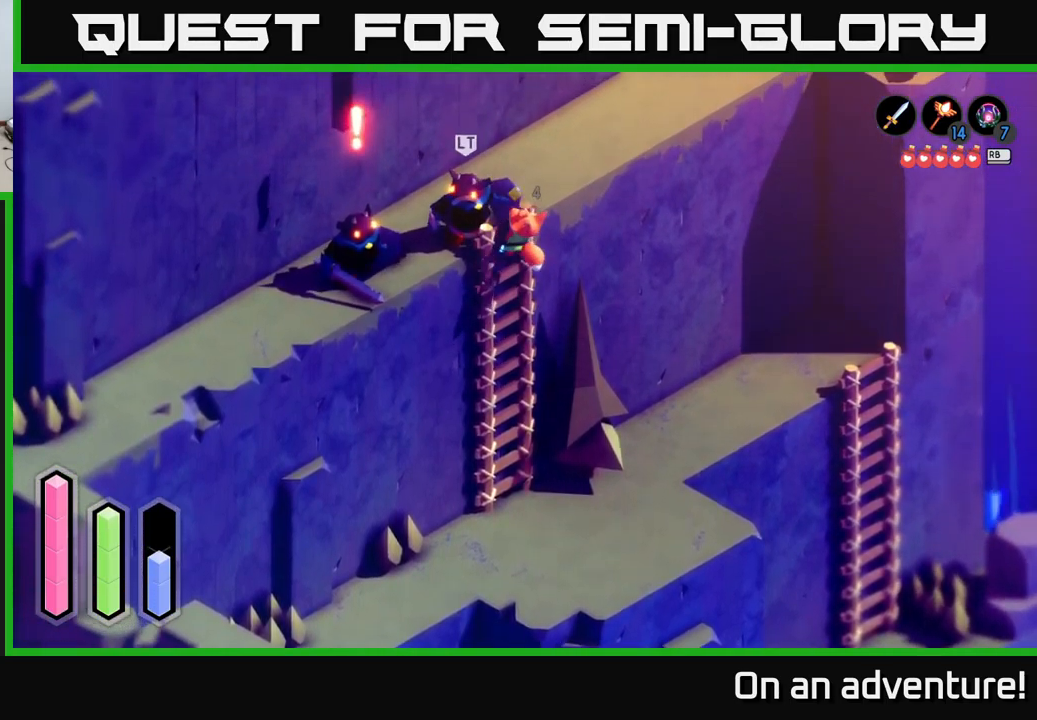
{"buttons": ["X"], "left_stick": "down-left", "right_stick": "center", "events": [[150, "X", "down"], [250, "X", "up"], [250, "left_stick", "left"], [284, "X", "down"], [400, "X", "up"], [450, "left_stick", "down-left"], [467, "X", "down"]]}
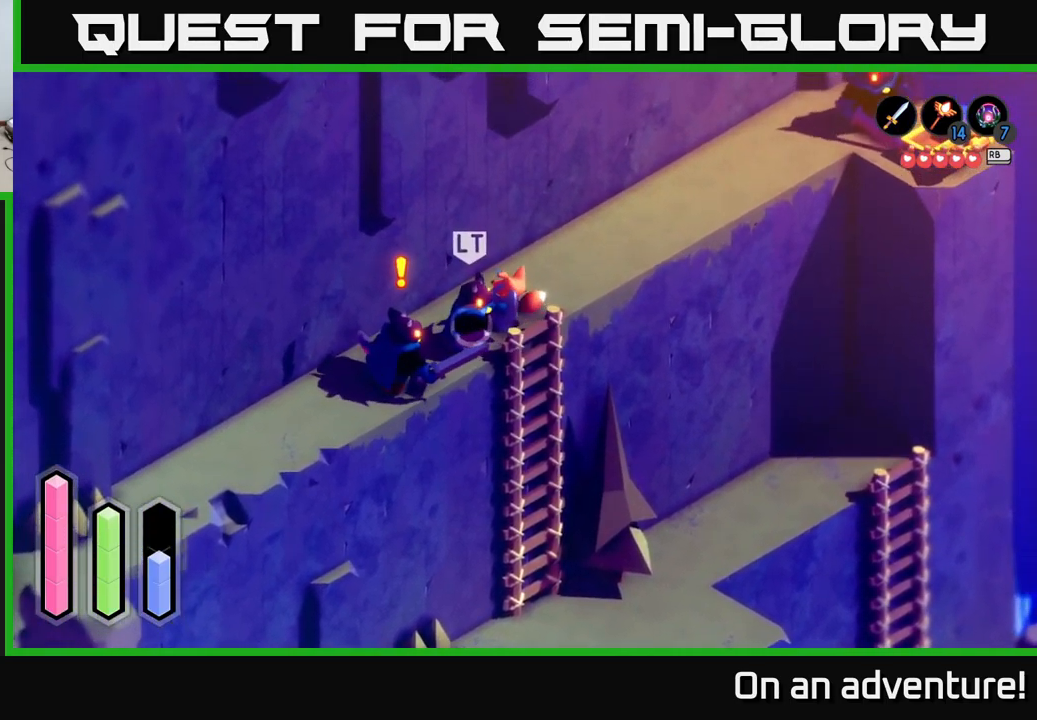
{"buttons": ["X"], "left_stick": "center", "right_stick": "center", "events": [[50, "X", "up"], [134, "X", "down"], [217, "X", "up"], [317, "X", "down"], [417, "X", "up"], [467, "X", "down"], [500, "left_stick", "center"]]}
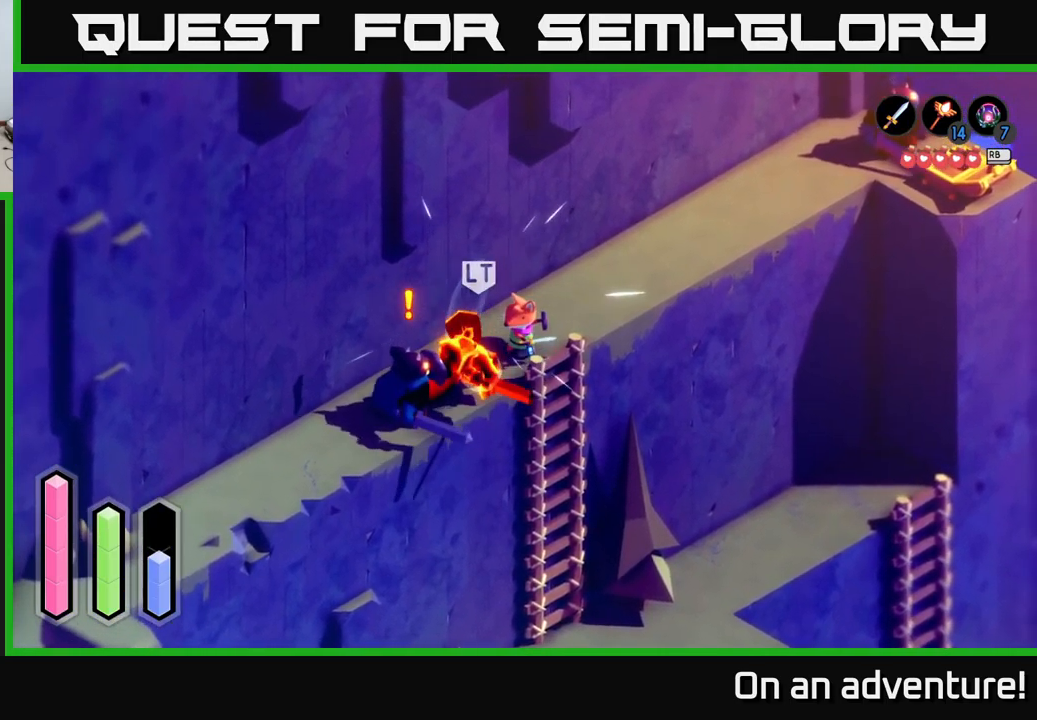
{"buttons": ["L2"], "left_stick": "center", "right_stick": "center", "events": [[67, "X", "up"], [151, "X", "down"], [201, "left_stick", "down-left"], [267, "X", "up"], [401, "left_stick", "center"], [451, "L2", "down"]]}
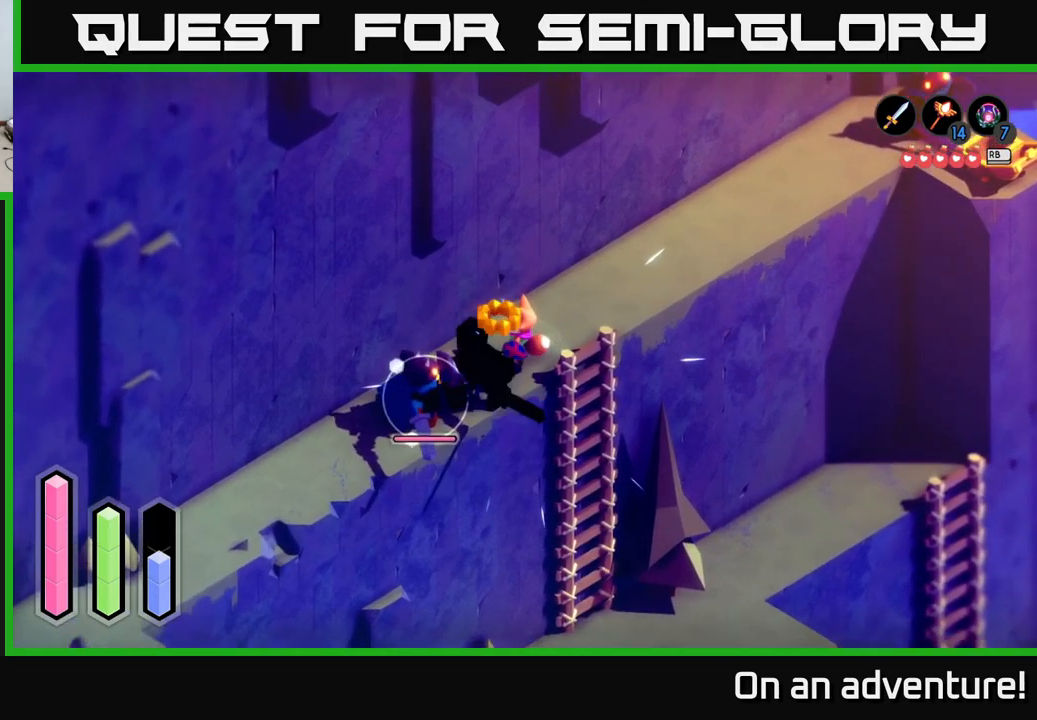
{"buttons": ["L2"], "left_stick": "up-right", "right_stick": "center", "events": [[17, "left_stick", "right"], [250, "A", "down"], [333, "left_stick", "up-right"], [367, "A", "up"]]}
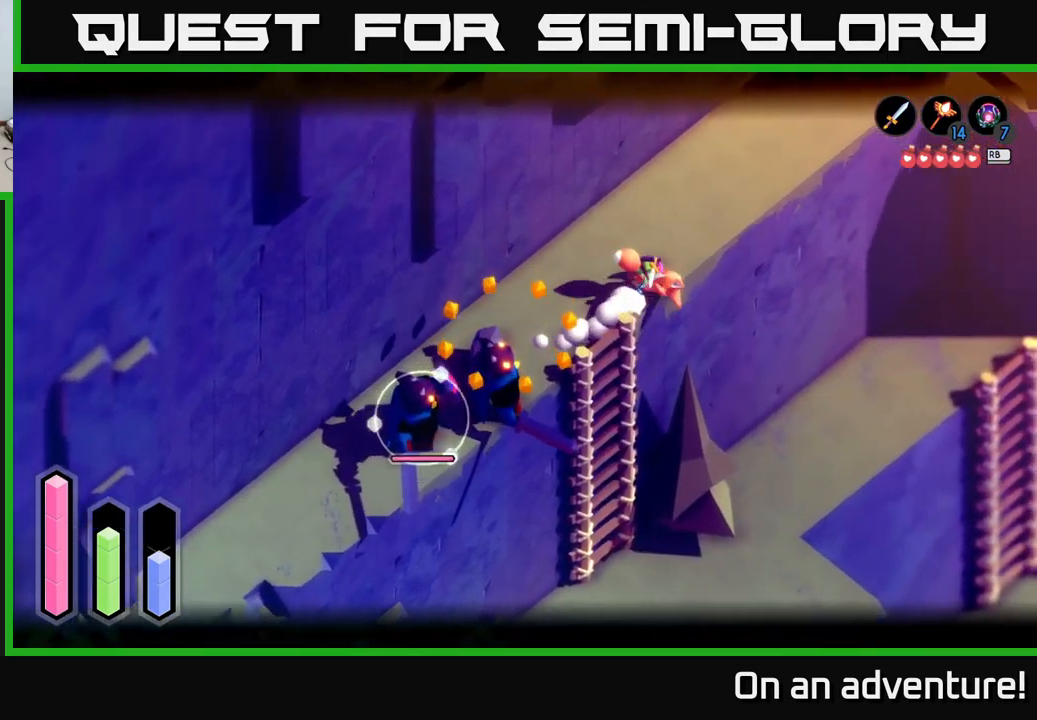
{"buttons": ["L2"], "left_stick": "down-left", "right_stick": "center", "events": [[167, "left_stick", "up-left"], [233, "left_stick", "down-left"], [333, "B", "down"], [467, "B", "up"]]}
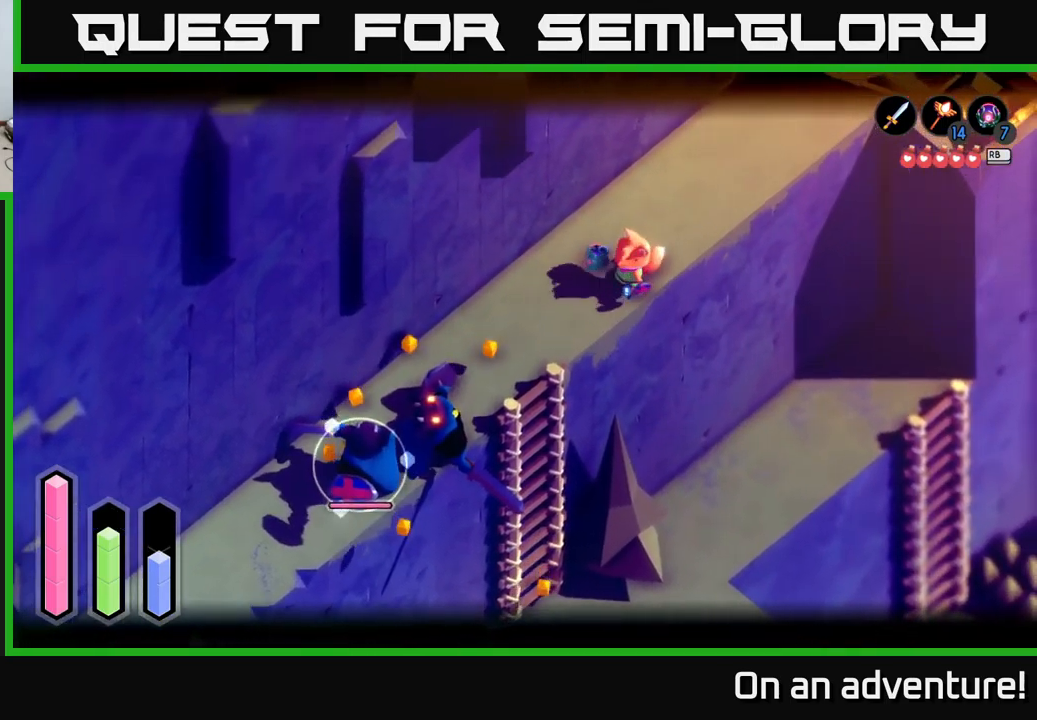
{"buttons": [], "left_stick": "down-left", "right_stick": "center", "events": [[367, "L2", "up"]]}
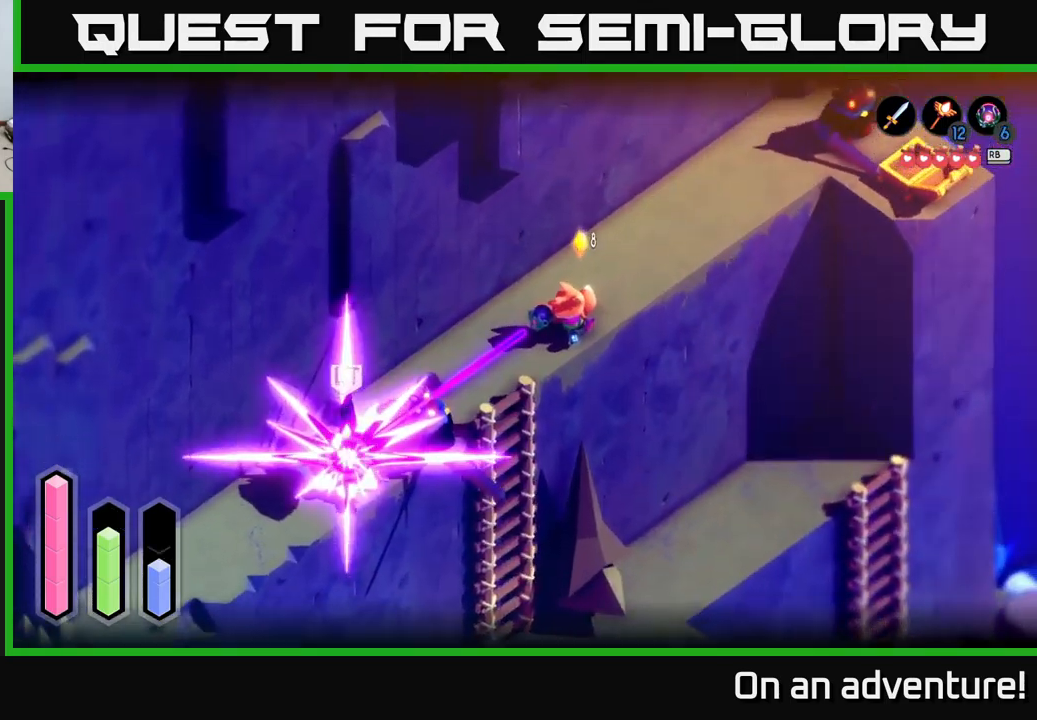
{"buttons": ["L2"], "left_stick": "down-left", "right_stick": "center", "events": [[250, "L2", "down"], [350, "X", "down"], [433, "X", "up"]]}
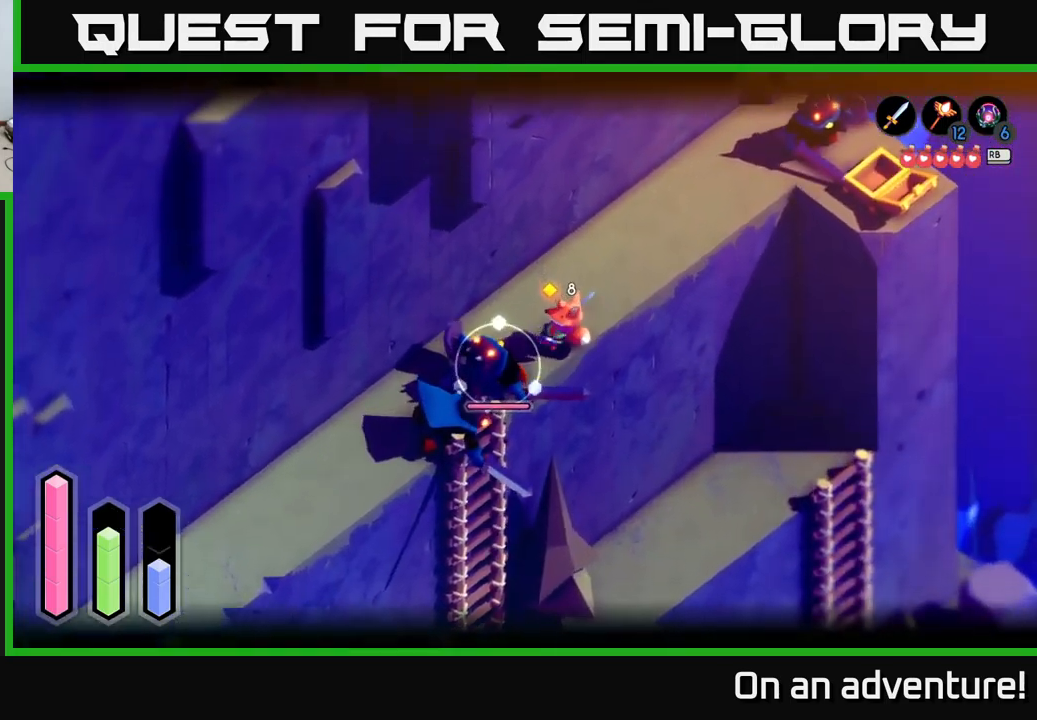
{"buttons": [], "left_stick": "down-left", "right_stick": "center", "events": [[17, "X", "down"], [83, "X", "up"], [200, "X", "down"], [267, "X", "up"], [367, "X", "down"], [433, "L2", "up"], [450, "X", "up"]]}
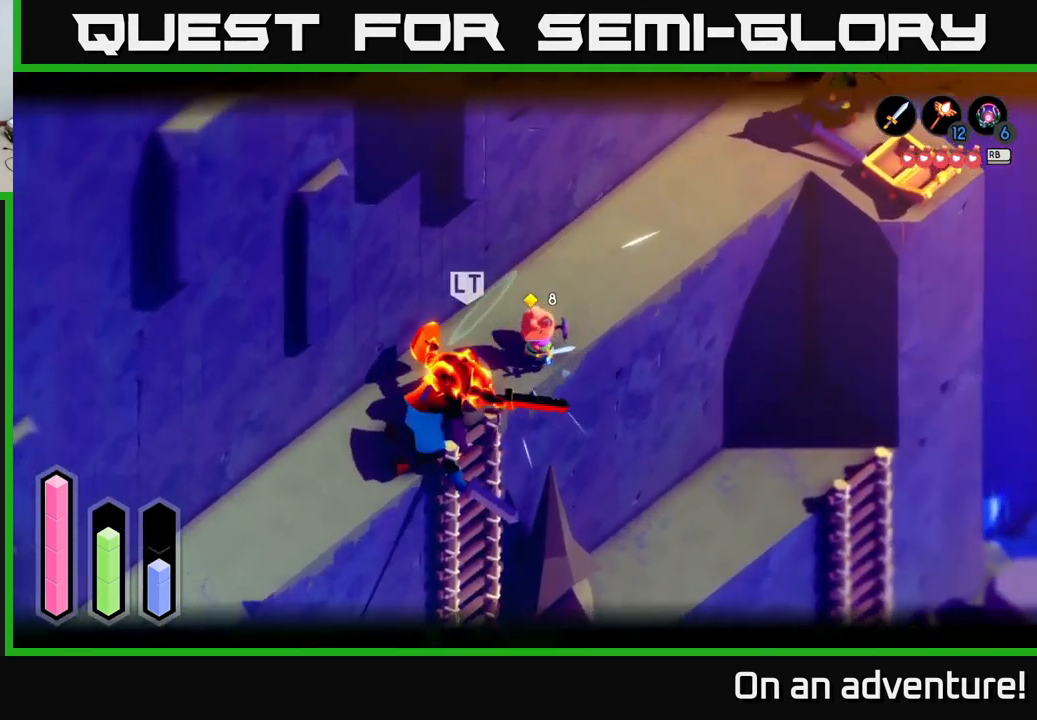
{"buttons": [], "left_stick": "center", "right_stick": "center", "events": [[50, "X", "down"], [150, "X", "up"], [350, "left_stick", "center"]]}
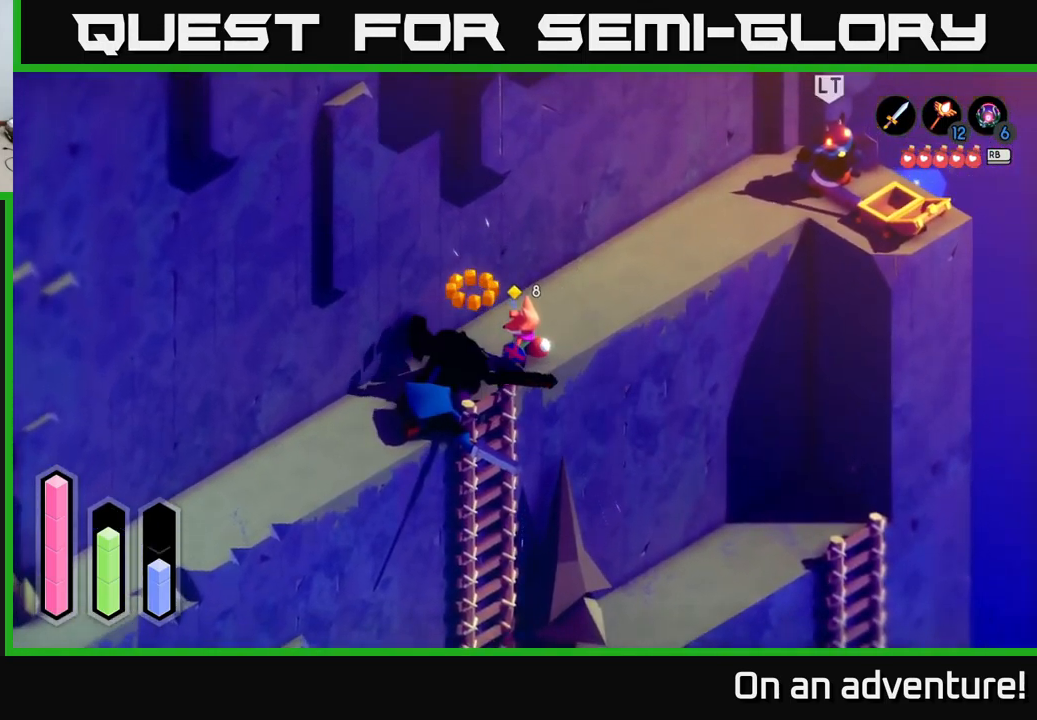
{"buttons": ["L2"], "left_stick": "up-right", "right_stick": "center", "events": [[50, "left_stick", "up"], [200, "left_stick", "up-right"], [433, "L2", "down"]]}
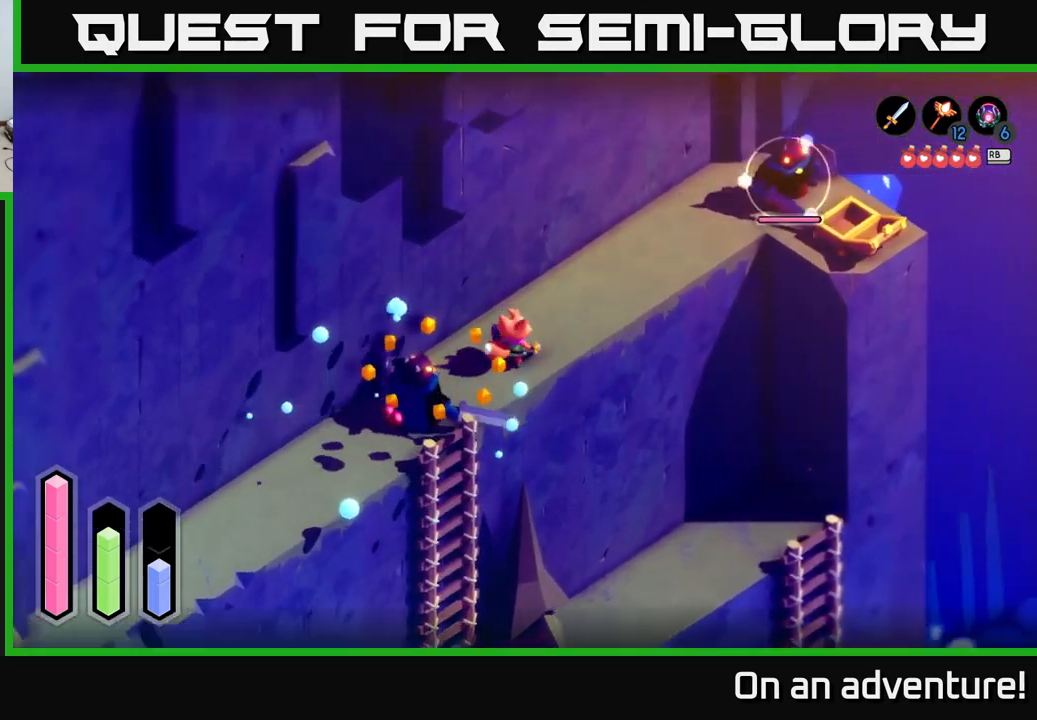
{"buttons": ["L2"], "left_stick": "up-right", "right_stick": "center", "events": []}
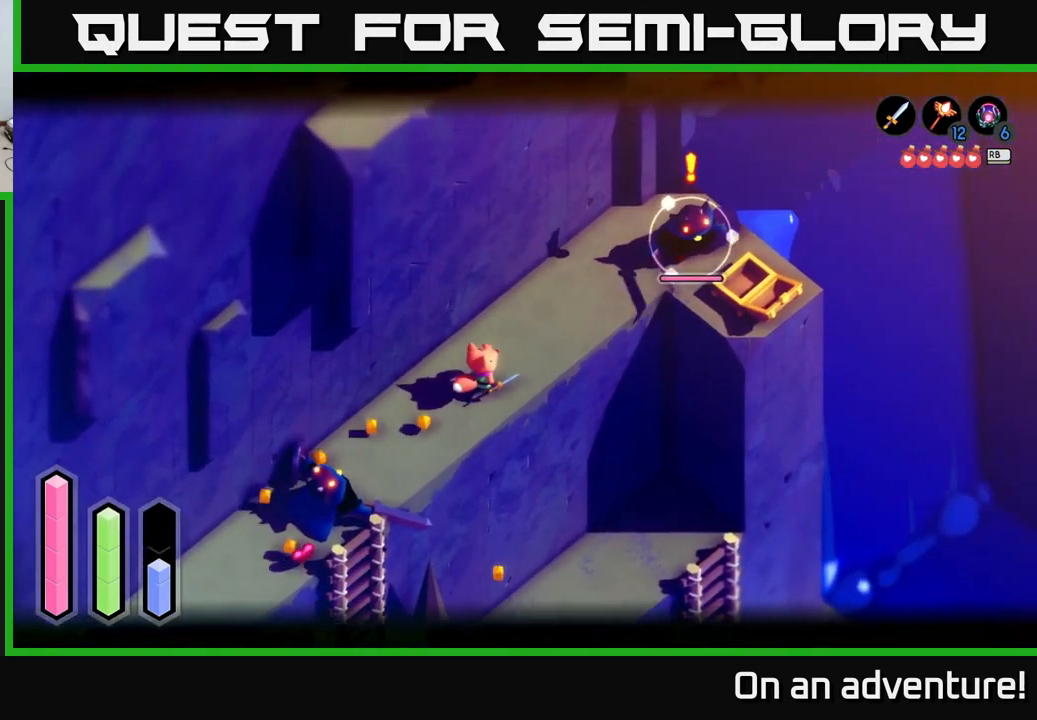
{"buttons": ["L2"], "left_stick": "up-right", "right_stick": "center", "events": []}
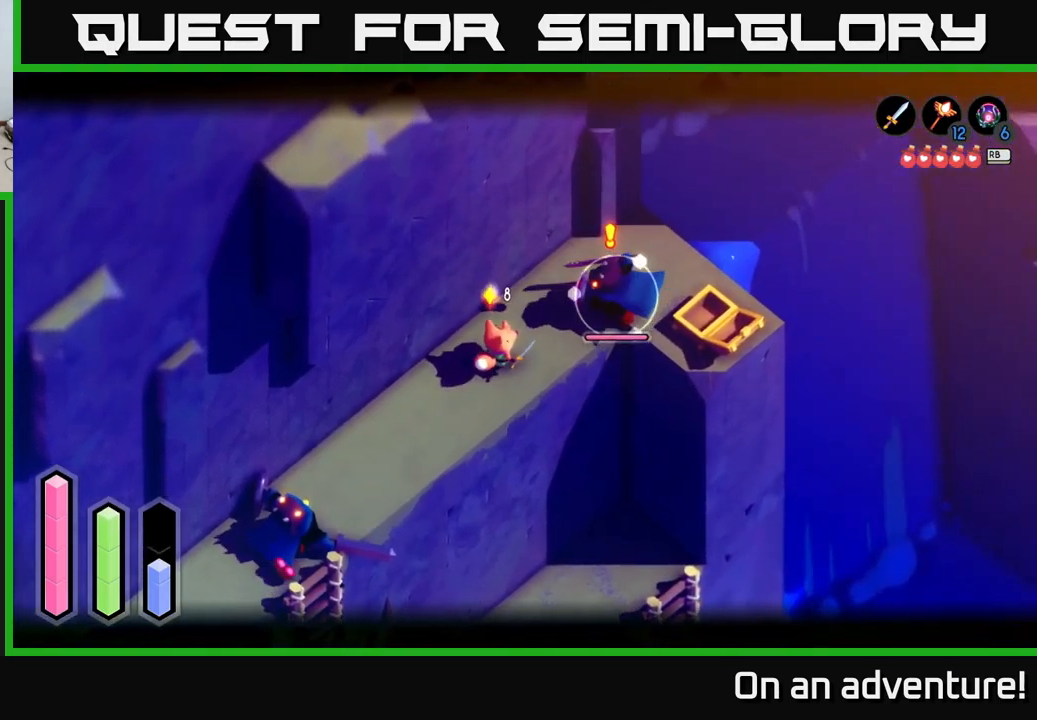
{"buttons": ["A", "L2"], "left_stick": "down-left", "right_stick": "center", "events": [[183, "left_stick", "center"], [249, "left_stick", "down-left"], [466, "A", "down"]]}
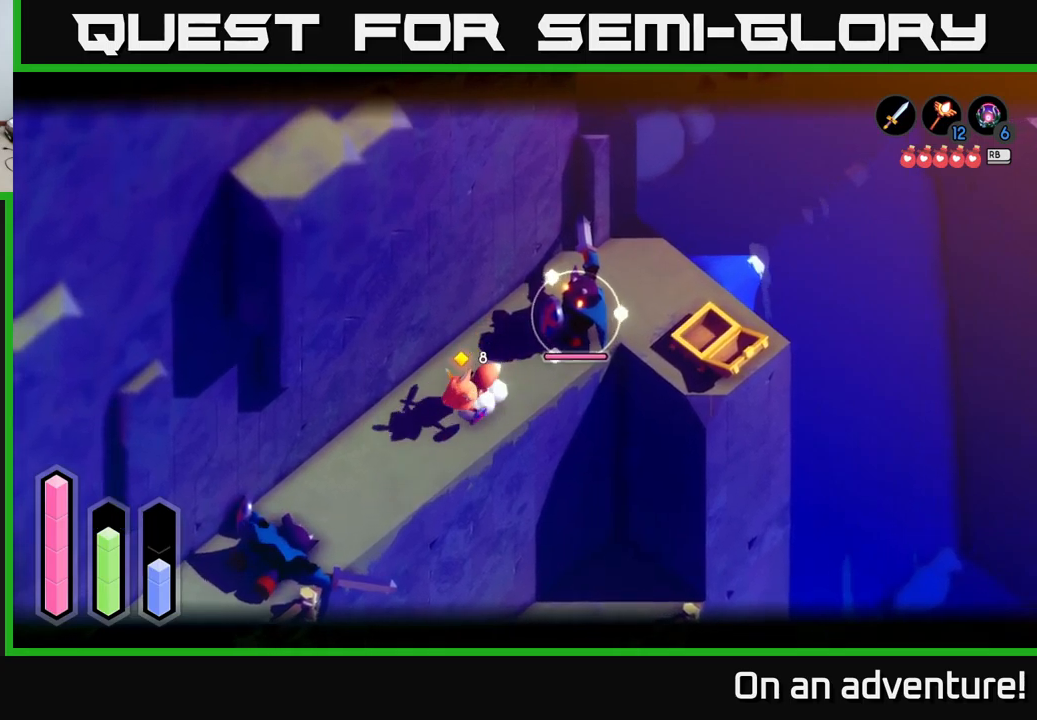
{"buttons": ["L2"], "left_stick": "up-right", "right_stick": "center", "events": [[33, "A", "up"], [117, "left_stick", "center"], [267, "L2", "up"], [267, "left_stick", "right"], [333, "left_stick", "up-right"], [500, "L2", "down"]]}
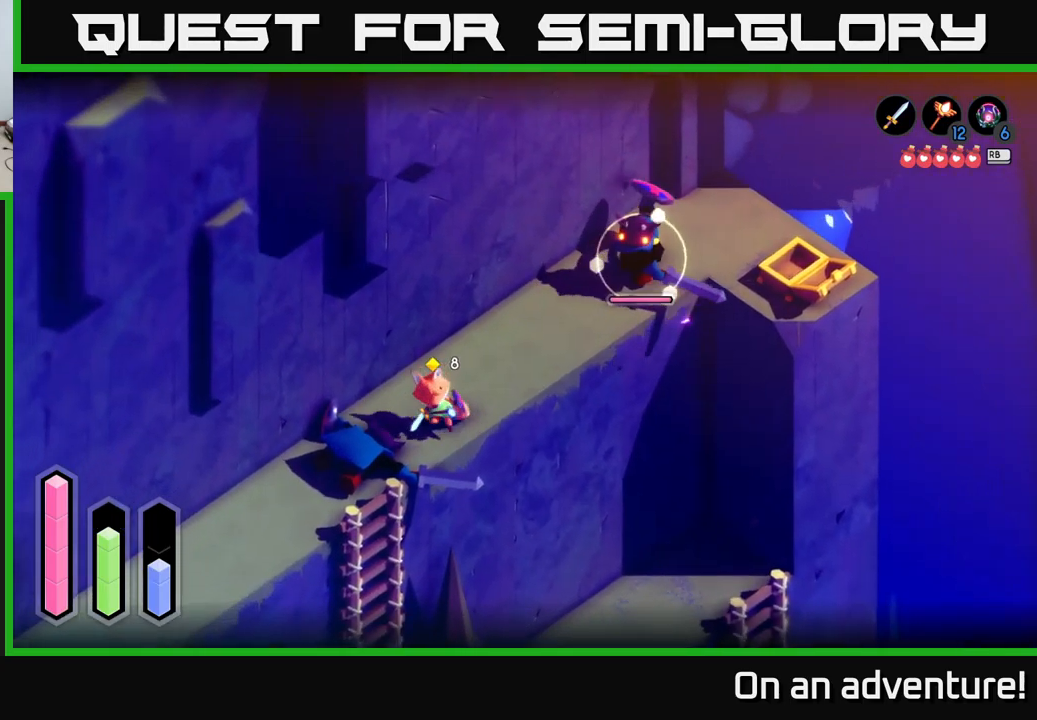
{"buttons": ["L2"], "left_stick": "up-right", "right_stick": "center", "events": [[133, "A", "down"], [250, "A", "up"], [400, "X", "down"], [450, "X", "up"]]}
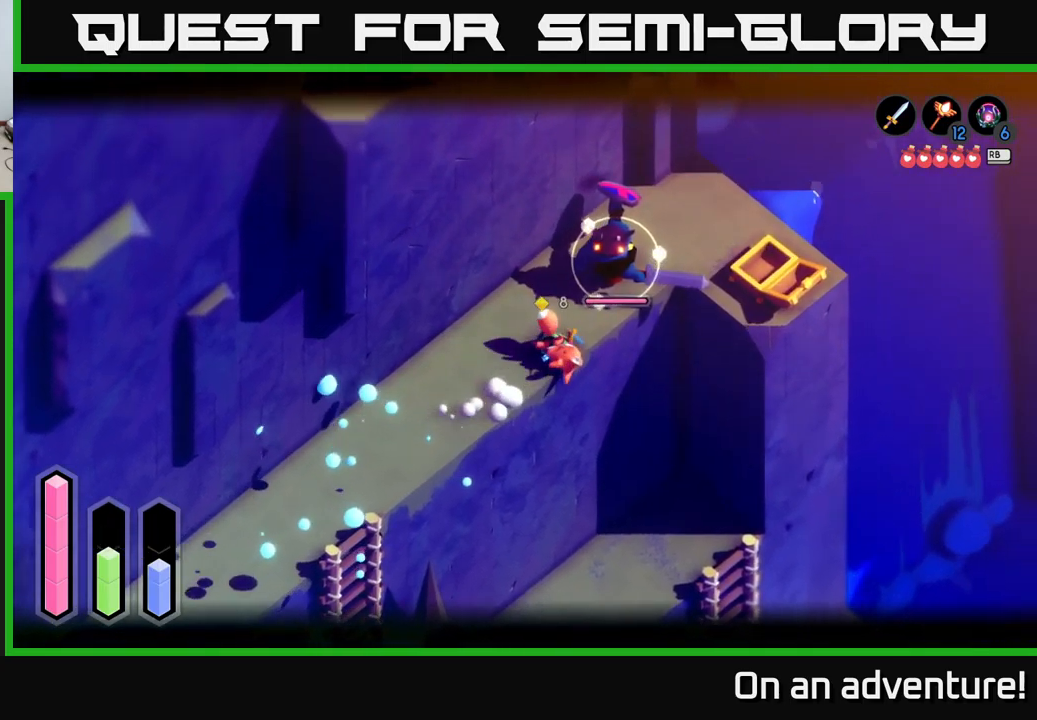
{"buttons": ["L2"], "left_stick": "up-right", "right_stick": "center", "events": [[33, "X", "down"], [117, "X", "up"], [183, "X", "down"], [250, "X", "up"], [333, "X", "down"], [433, "X", "up"]]}
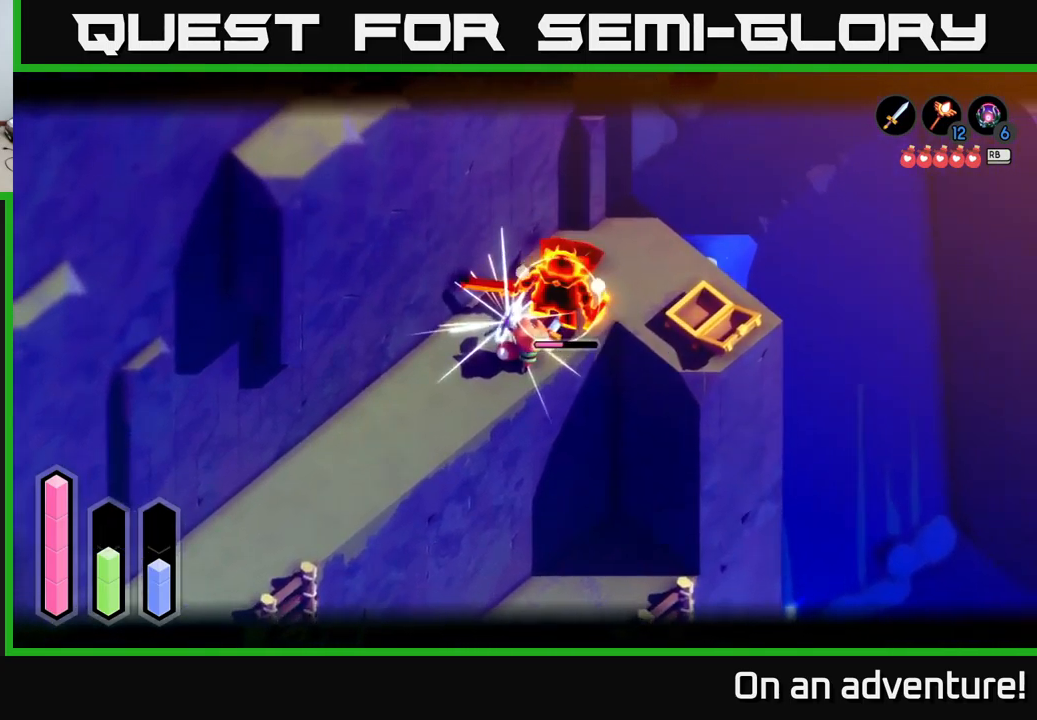
{"buttons": ["L2"], "left_stick": "up-right", "right_stick": "center", "events": [[17, "X", "down"], [117, "X", "up"], [167, "X", "down"], [283, "X", "up"], [350, "X", "down"], [467, "X", "up"]]}
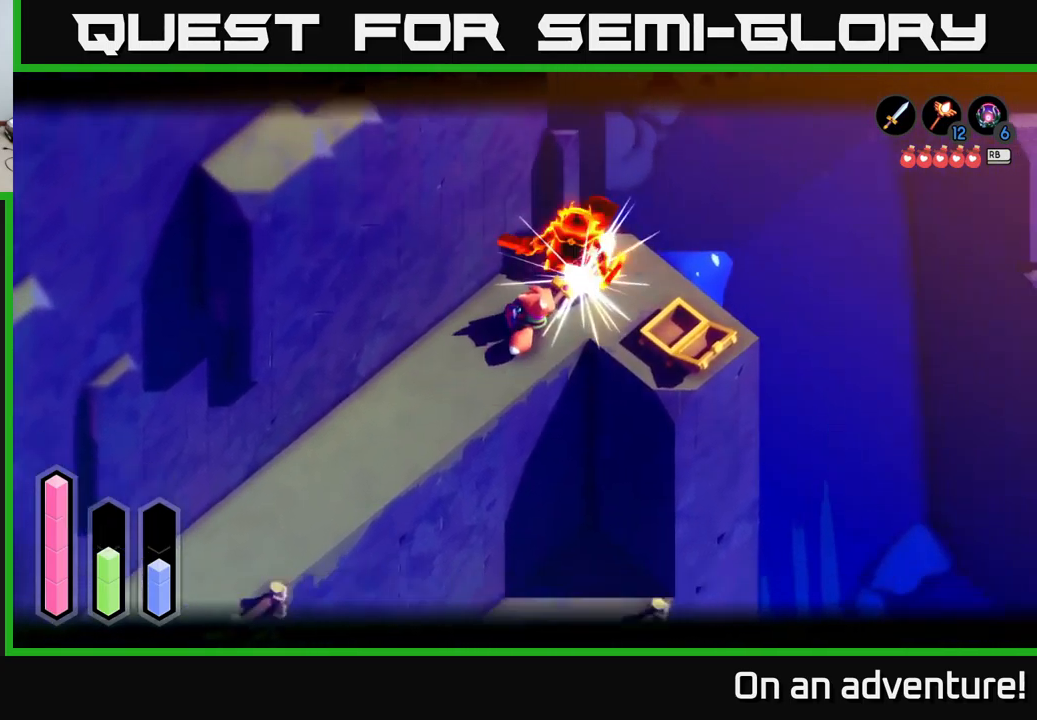
{"buttons": [], "left_stick": "center", "right_stick": "center", "events": [[167, "L2", "up"], [217, "left_stick", "center"]]}
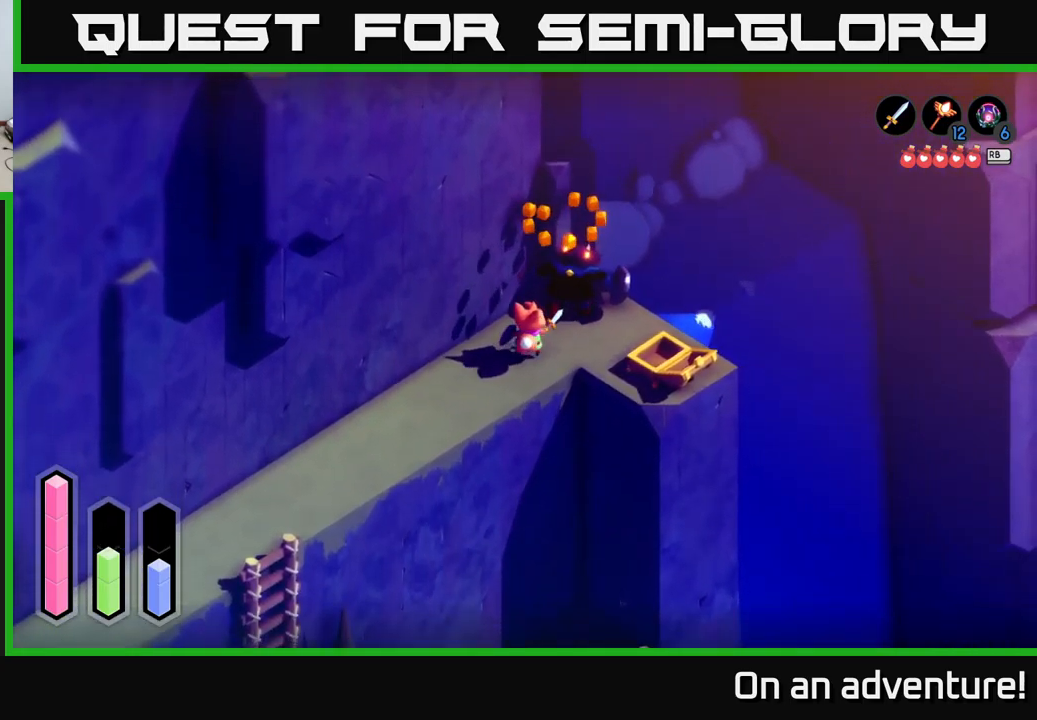
{"buttons": ["A"], "left_stick": "down-left", "right_stick": "center", "events": [[67, "left_stick", "up-right"], [367, "left_stick", "down-left"], [500, "A", "down"]]}
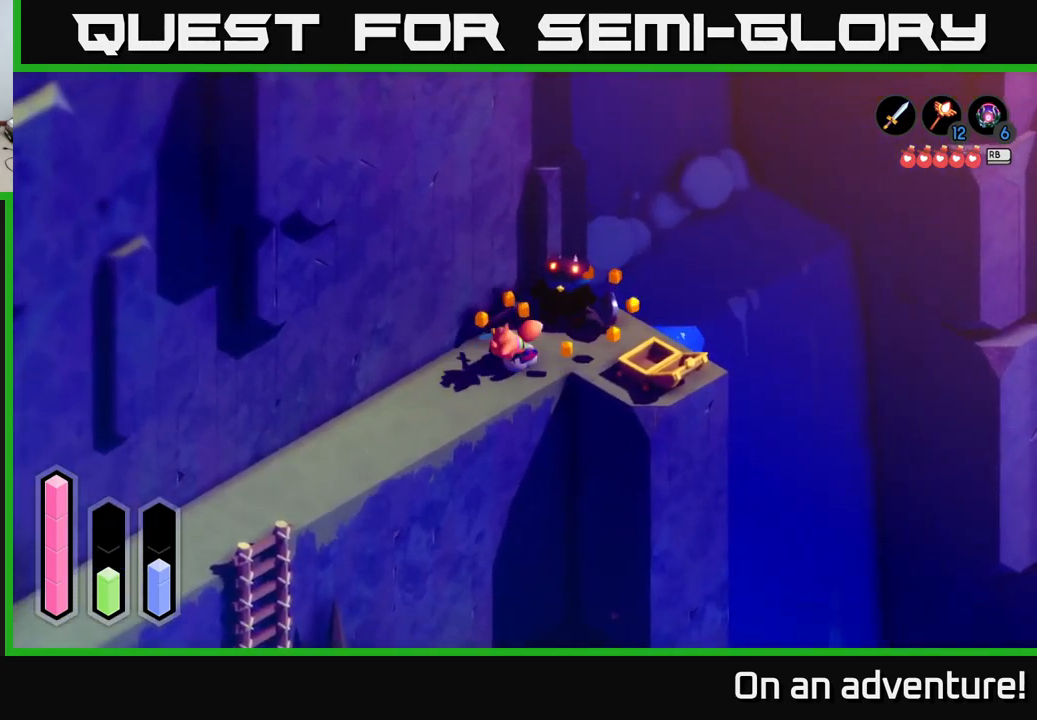
{"buttons": ["A"], "left_stick": "down-left", "right_stick": "center", "events": []}
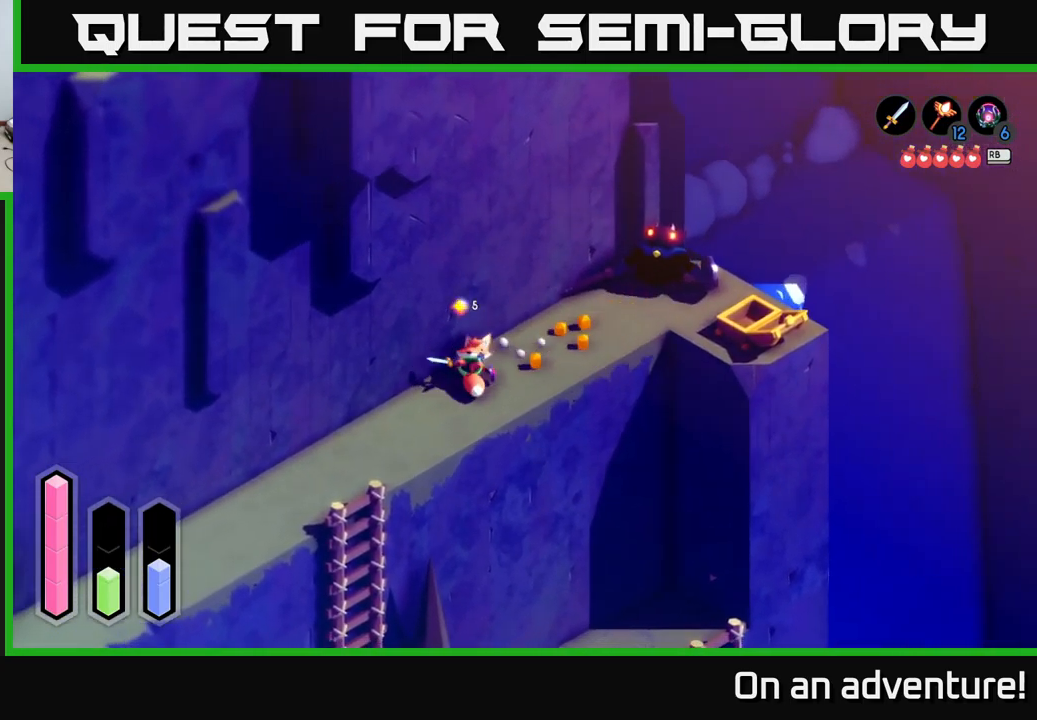
{"buttons": ["A"], "left_stick": "down-left", "right_stick": "center", "events": []}
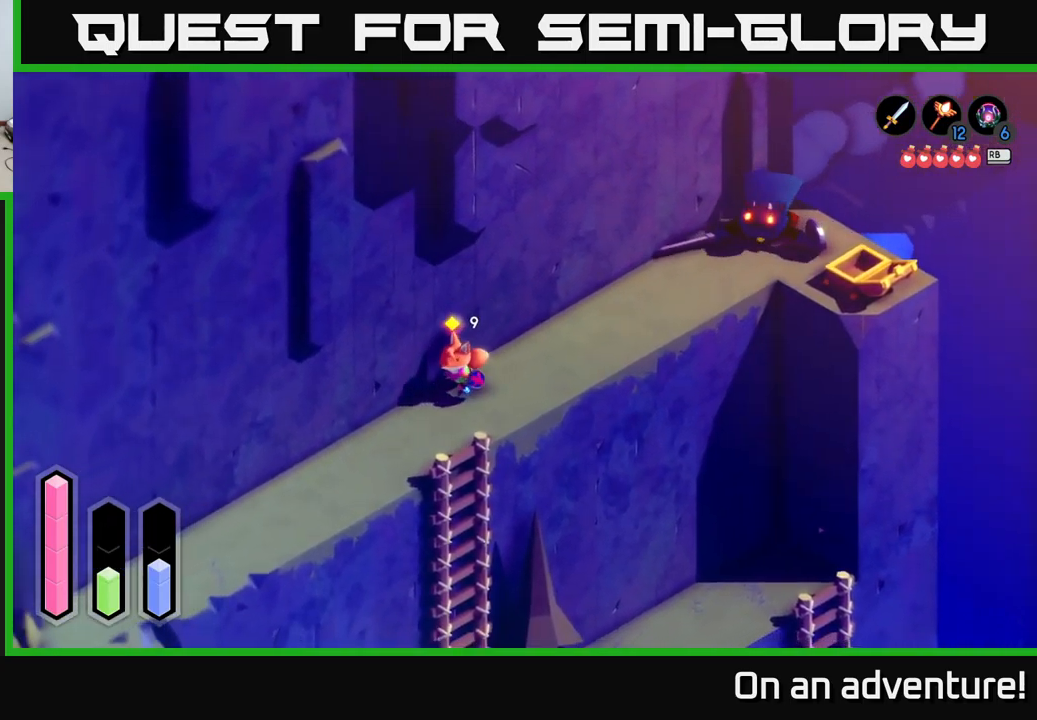
{"buttons": ["A"], "left_stick": "down-left", "right_stick": "center", "events": []}
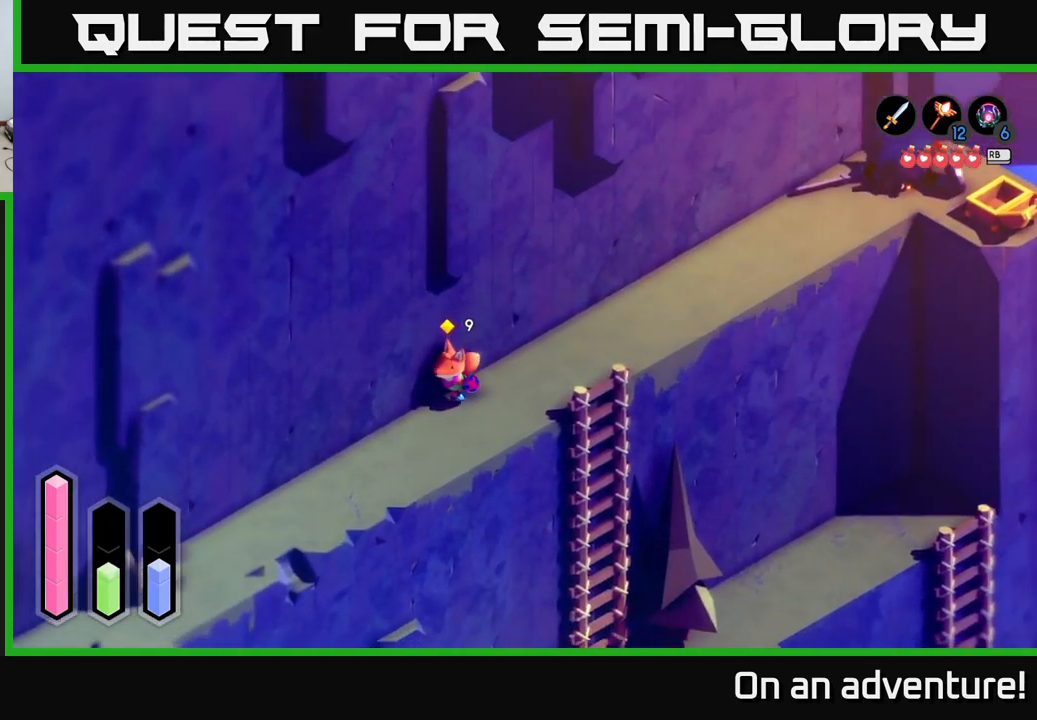
{"buttons": ["A"], "left_stick": "down-left", "right_stick": "center", "events": []}
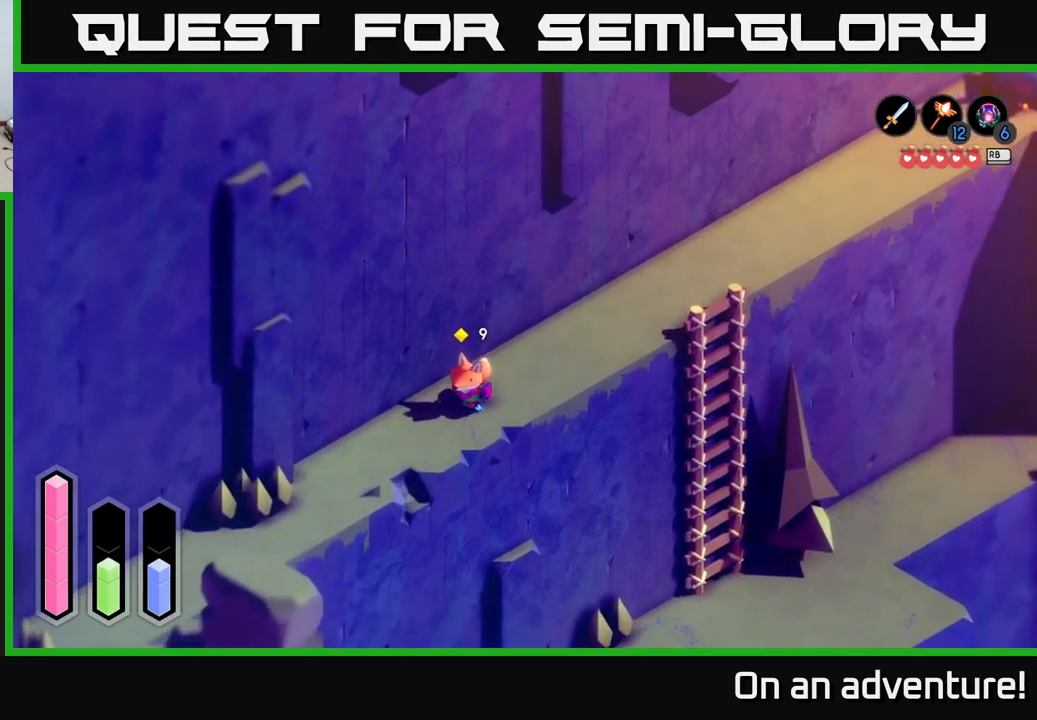
{"buttons": ["A"], "left_stick": "down-left", "right_stick": "center", "events": []}
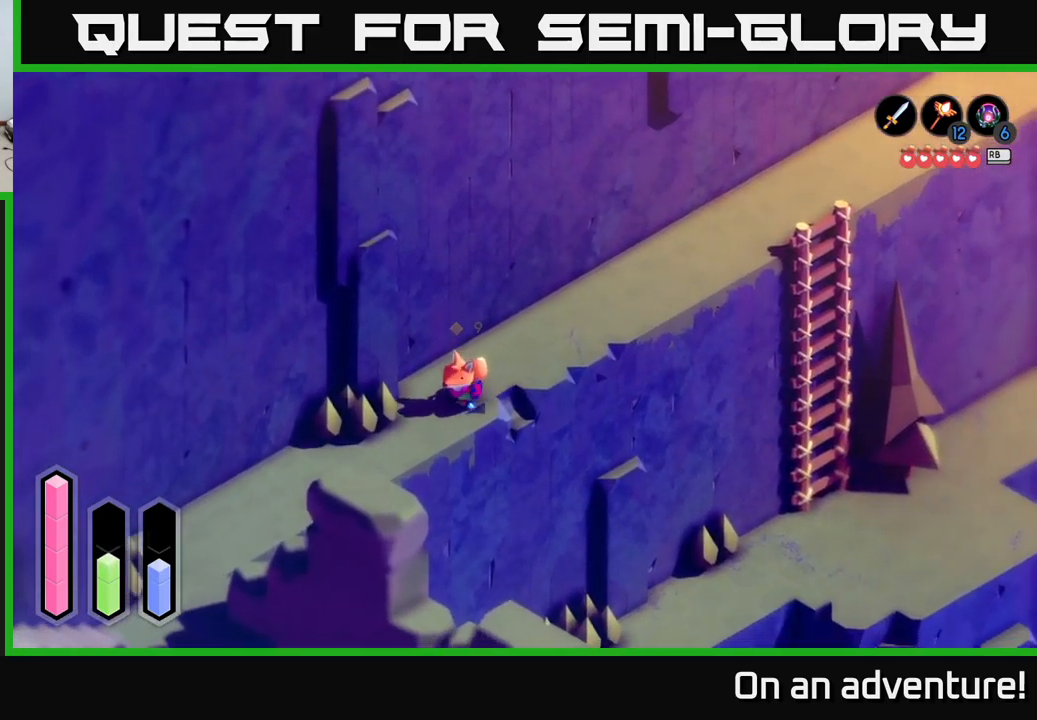
{"buttons": ["A"], "left_stick": "down-left", "right_stick": "center", "events": []}
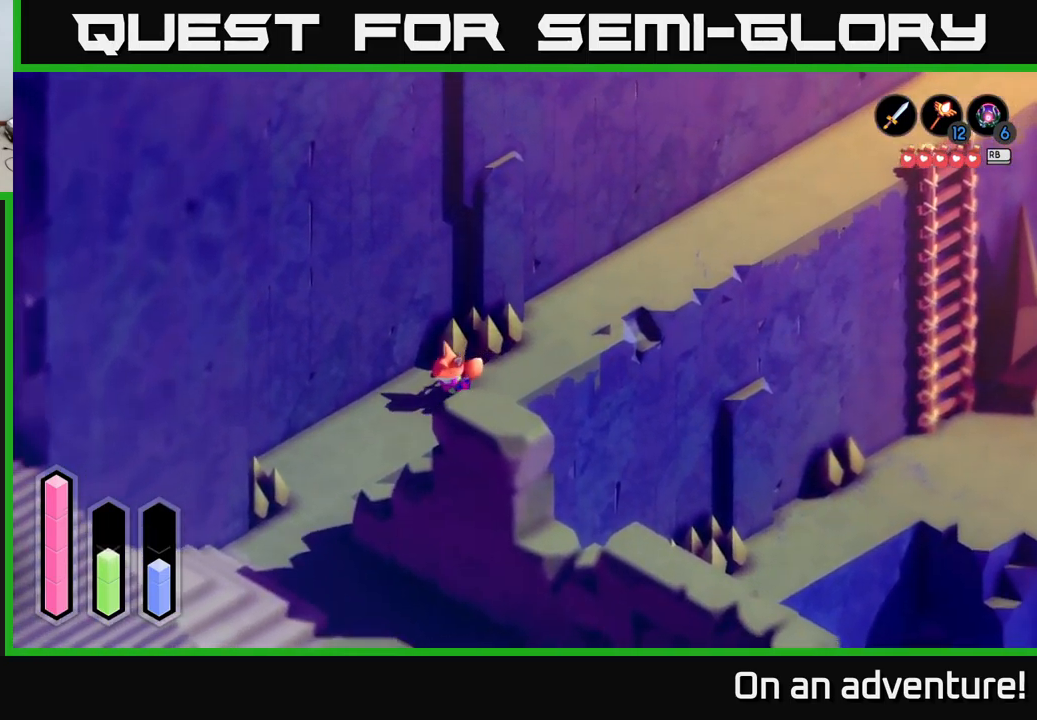
{"buttons": ["A"], "left_stick": "down", "right_stick": "center", "events": [[434, "left_stick", "down"]]}
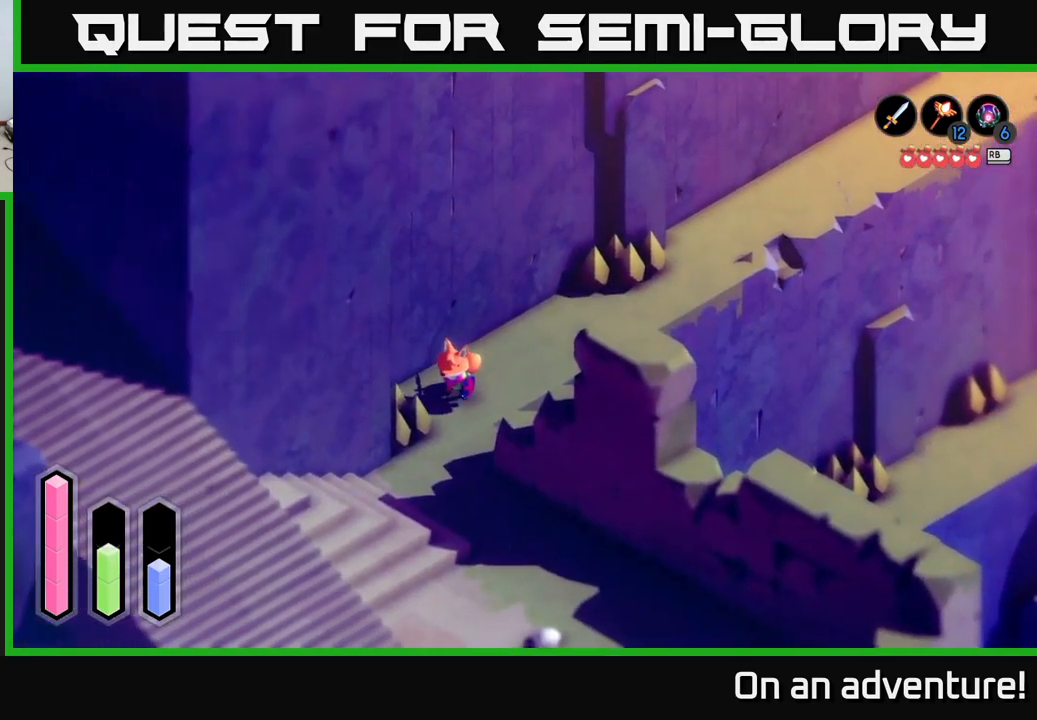
{"buttons": ["A"], "left_stick": "down", "right_stick": "center", "events": []}